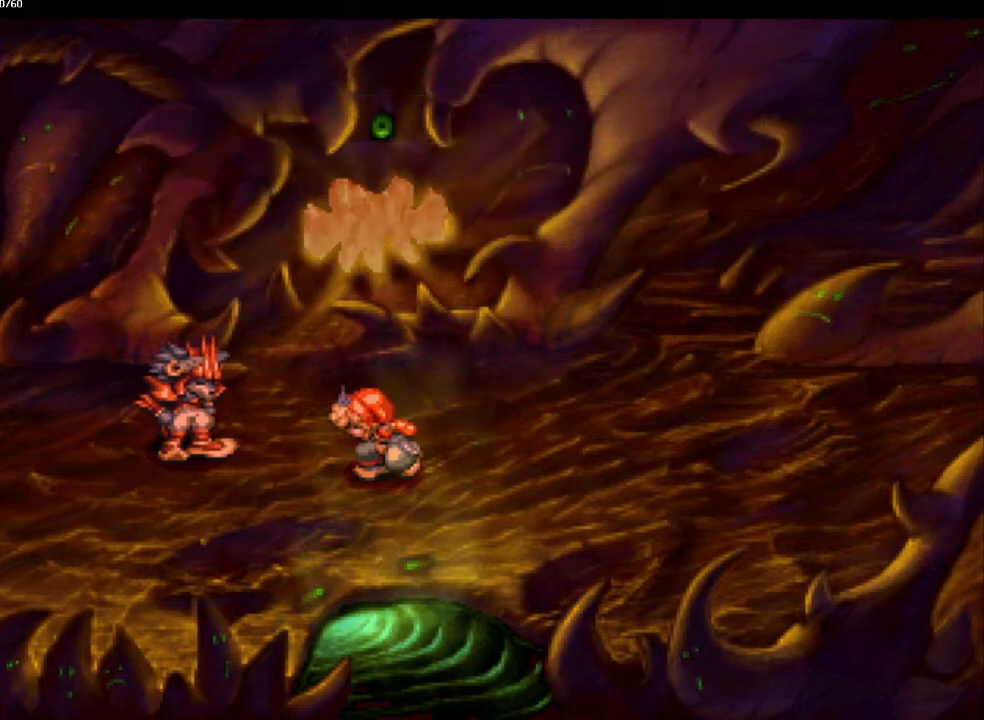
Gameplay with a controller (PlayStation layout); each line is a JSON object with the inputs held at the frame after it. "events" lists button and stick changes between this image and that frame as [ms after this image, input, new state], when the widget could be followed in between. Not read: CROSS L3 R3.
{"buttons": ["DPAD_DOWN"], "left_stick": "center", "right_stick": "center", "events": [[433, "DPAD_DOWN", "down"]]}
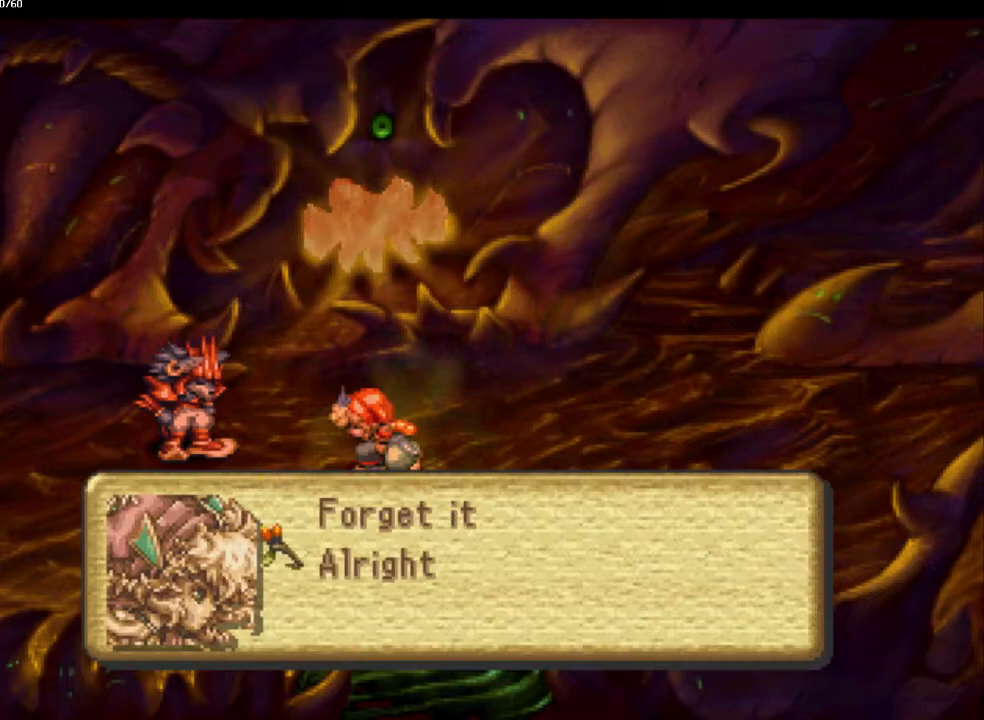
{"buttons": [], "left_stick": "center", "right_stick": "center", "events": [[33, "DPAD_DOWN", "up"]]}
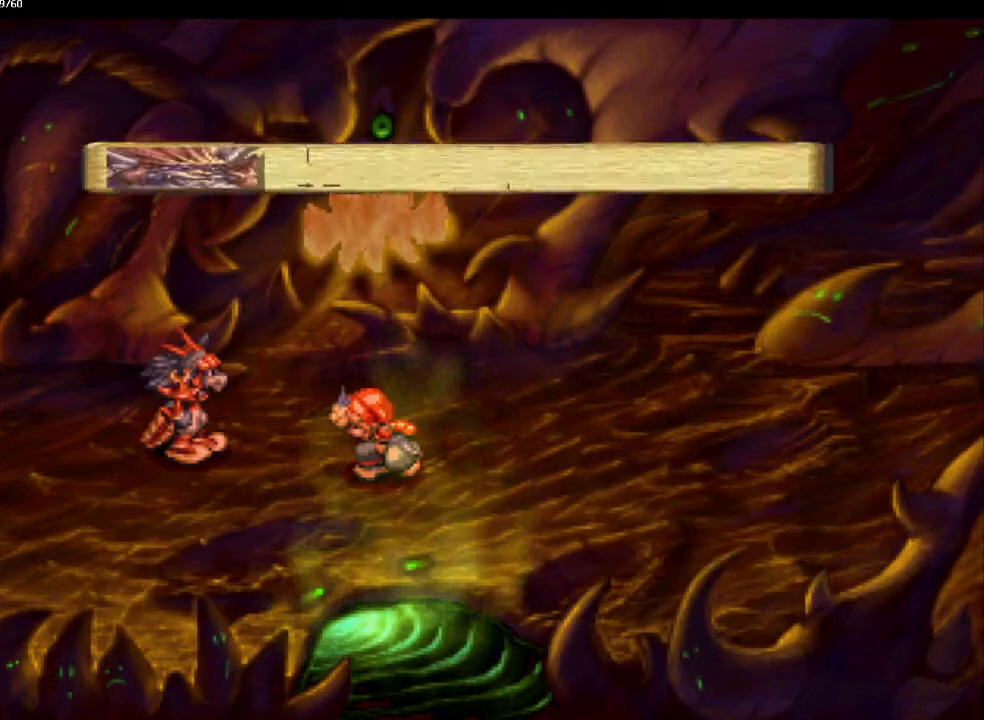
{"buttons": [], "left_stick": "center", "right_stick": "center", "events": []}
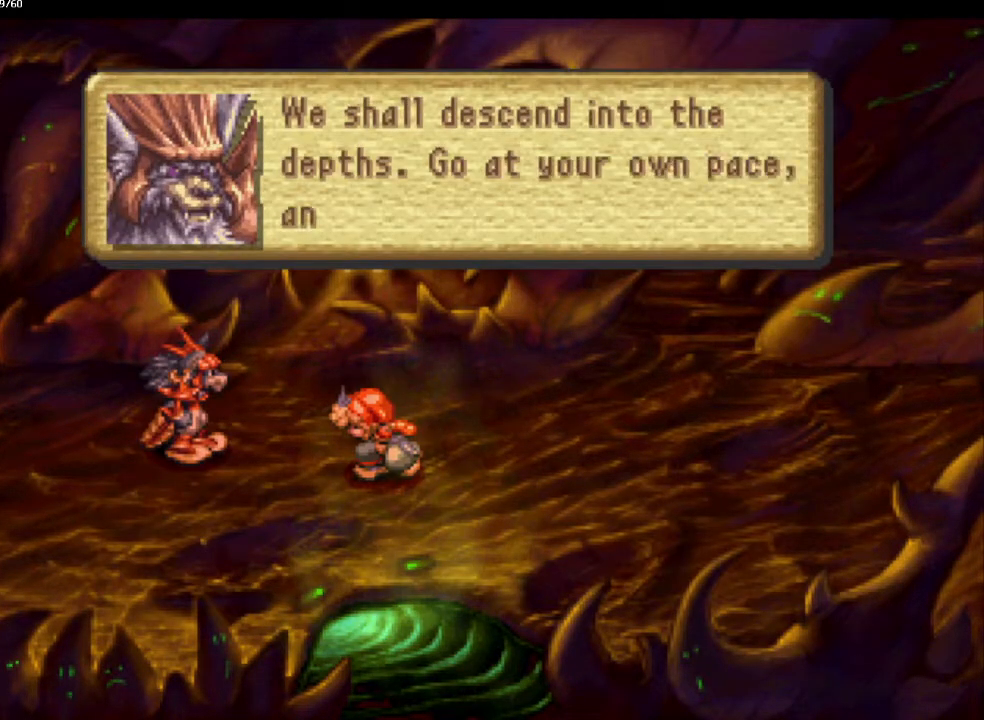
{"buttons": [], "left_stick": "up", "right_stick": "center", "events": [[150, "left_stick", "up"], [233, "left_stick", "center"], [500, "left_stick", "up"]]}
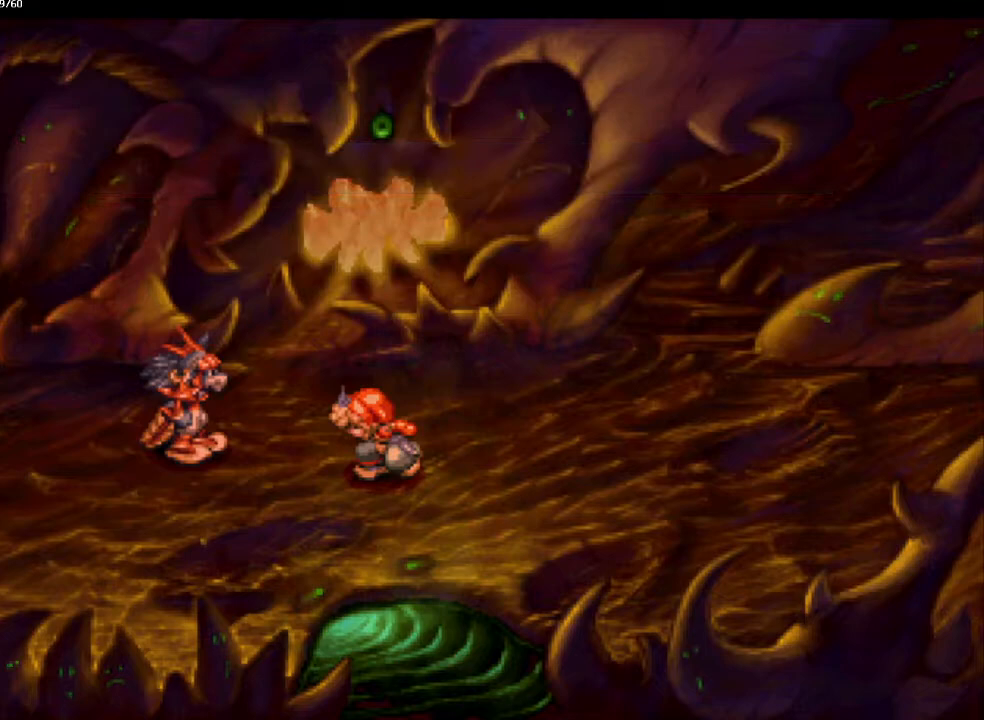
{"buttons": [], "left_stick": "center", "right_stick": "center", "events": [[117, "left_stick", "center"]]}
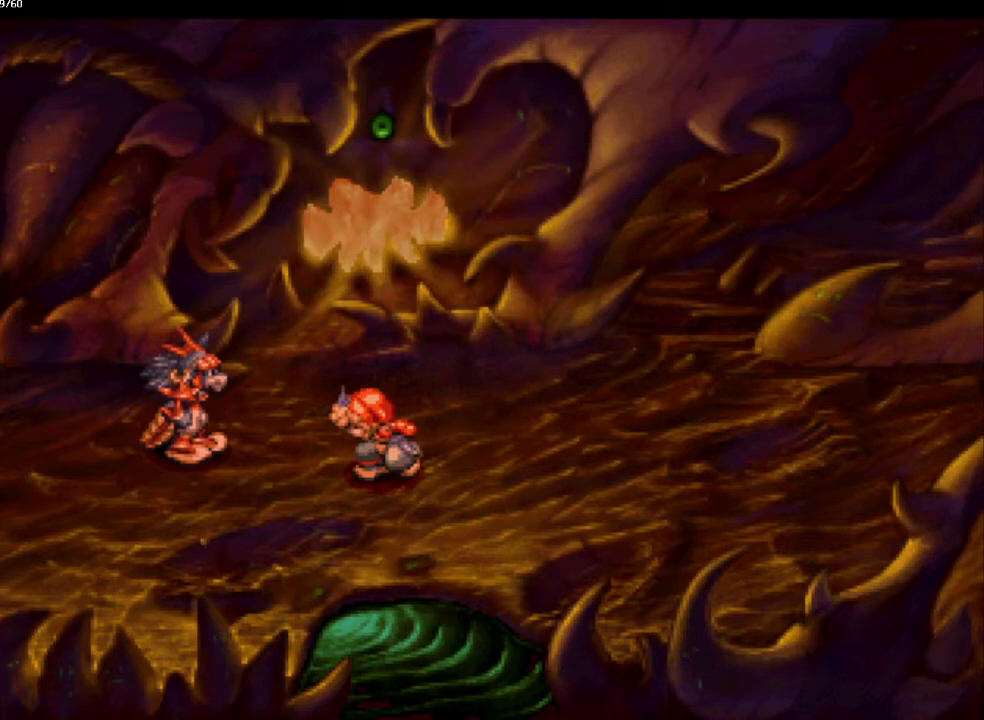
{"buttons": ["CIRCLE"], "left_stick": "up", "right_stick": "center", "events": [[117, "left_stick", "up"], [233, "CIRCLE", "down"], [333, "left_stick", "left"], [450, "left_stick", "up"]]}
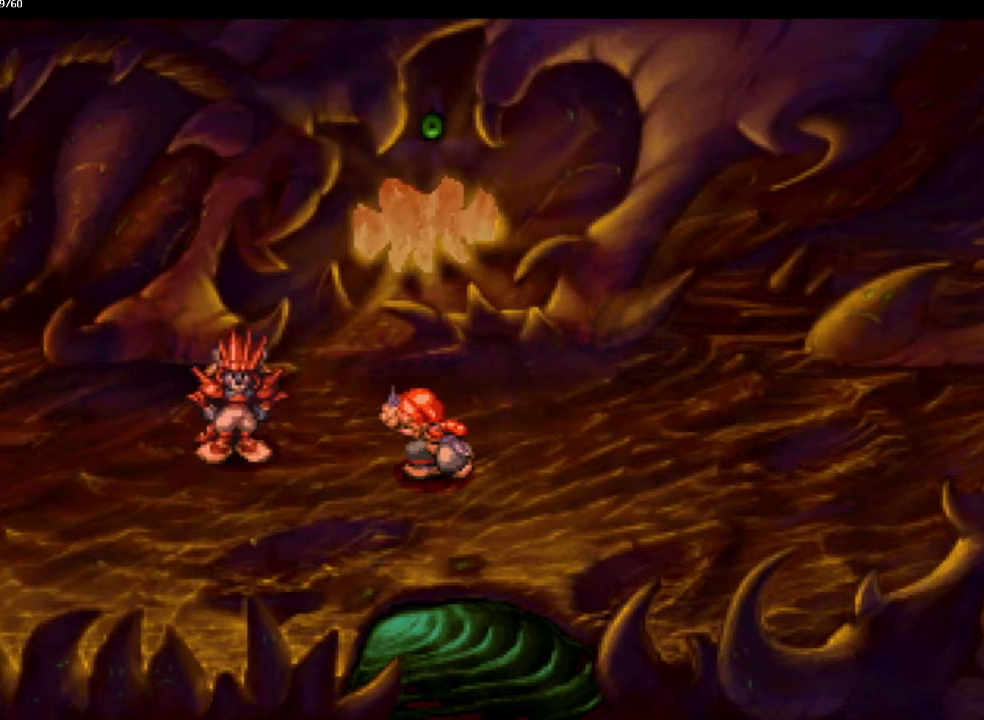
{"buttons": ["CIRCLE"], "left_stick": "up-left", "right_stick": "center", "events": [[17, "left_stick", "left"], [117, "left_stick", "up-left"], [217, "left_stick", "left"], [433, "left_stick", "up-left"]]}
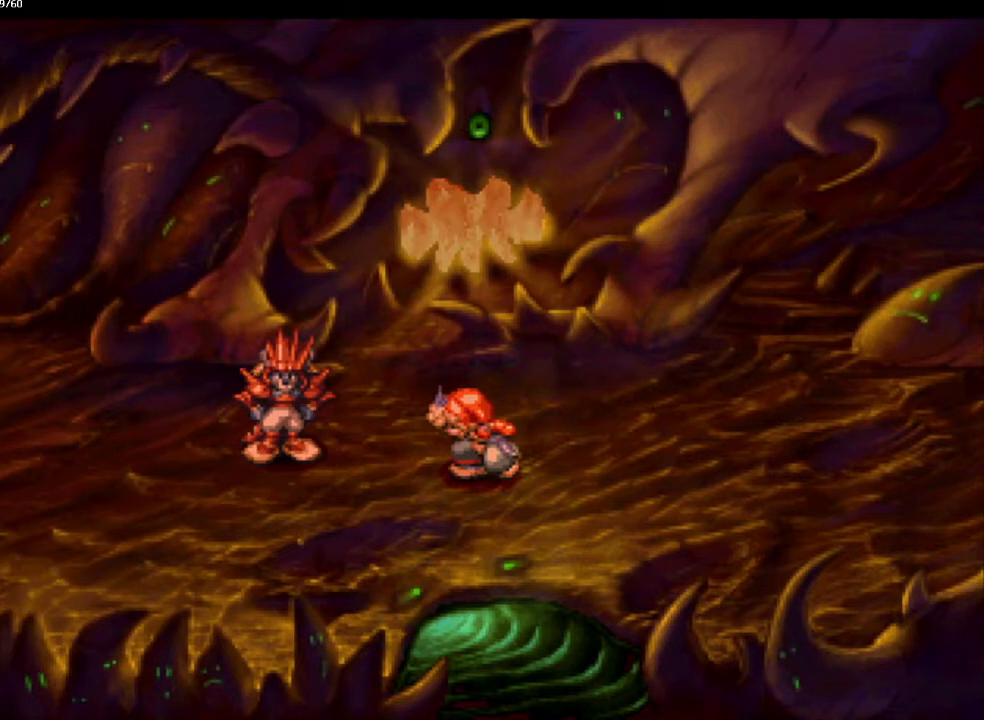
{"buttons": ["CIRCLE"], "left_stick": "up-left", "right_stick": "center", "events": [[33, "left_stick", "left"], [450, "left_stick", "up-left"]]}
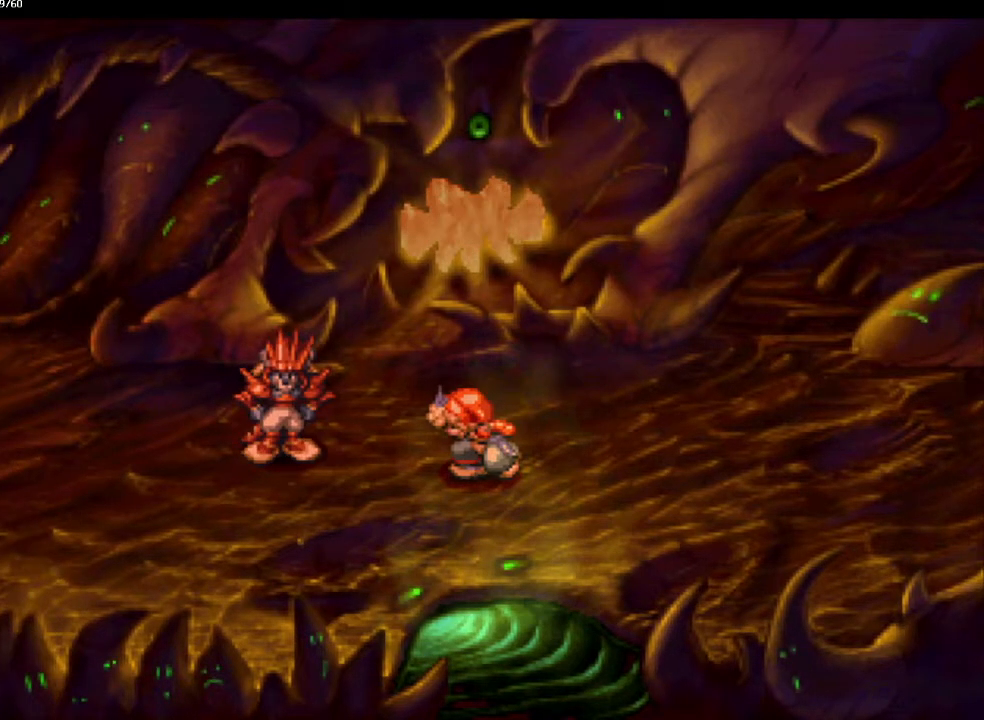
{"buttons": ["CIRCLE"], "left_stick": "left", "right_stick": "center", "events": [[17, "left_stick", "left"]]}
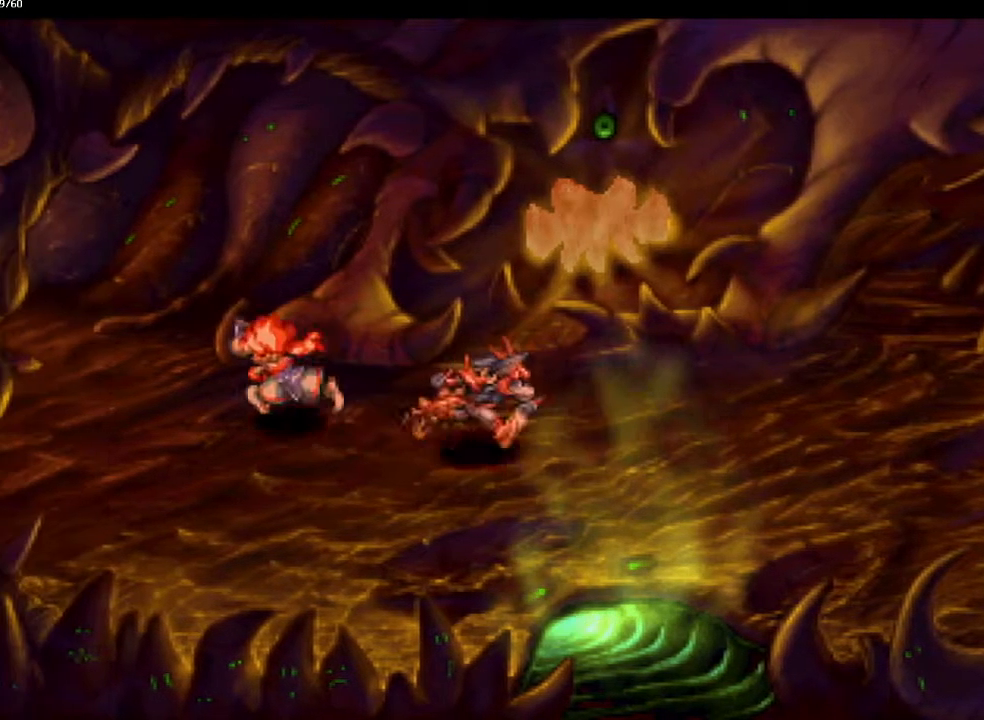
{"buttons": ["CIRCLE"], "left_stick": "left", "right_stick": "center", "events": [[400, "left_stick", "up-left"], [500, "left_stick", "left"]]}
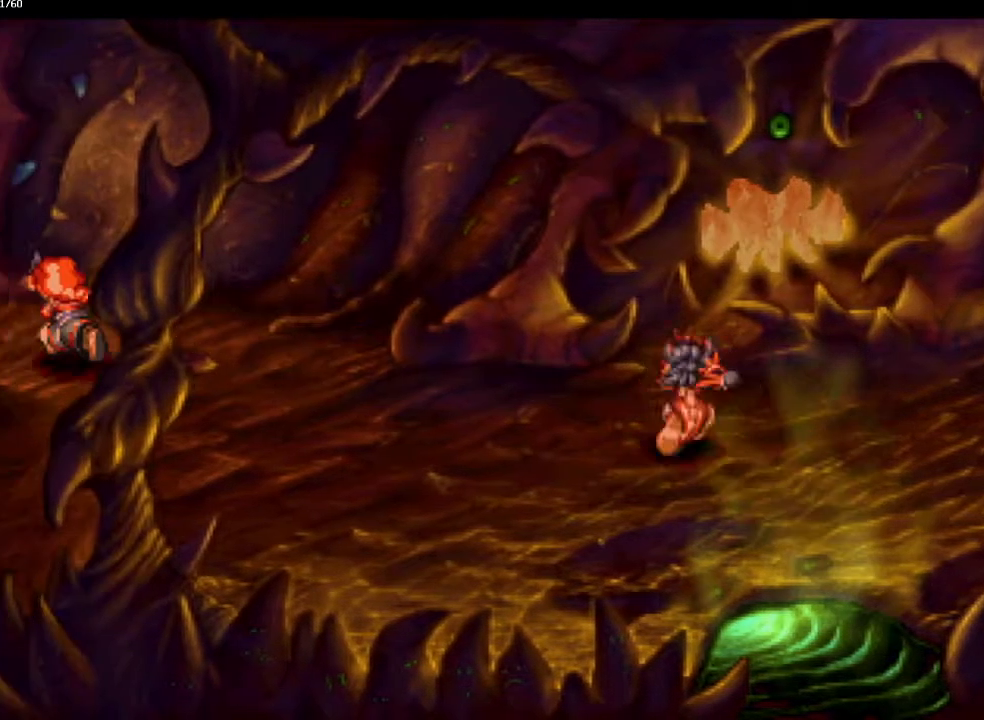
{"buttons": ["CIRCLE"], "left_stick": "left", "right_stick": "center", "events": [[17, "left_stick", "up-left"], [167, "left_stick", "down-left"], [217, "left_stick", "left"]]}
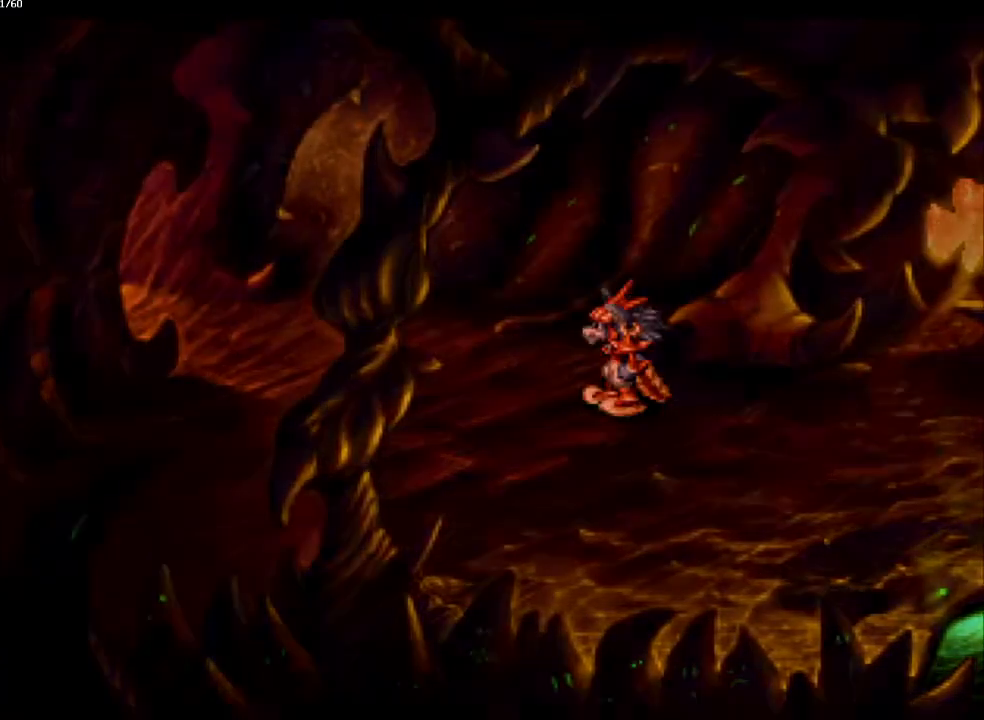
{"buttons": ["CIRCLE"], "left_stick": "center", "right_stick": "center", "events": [[67, "left_stick", "center"]]}
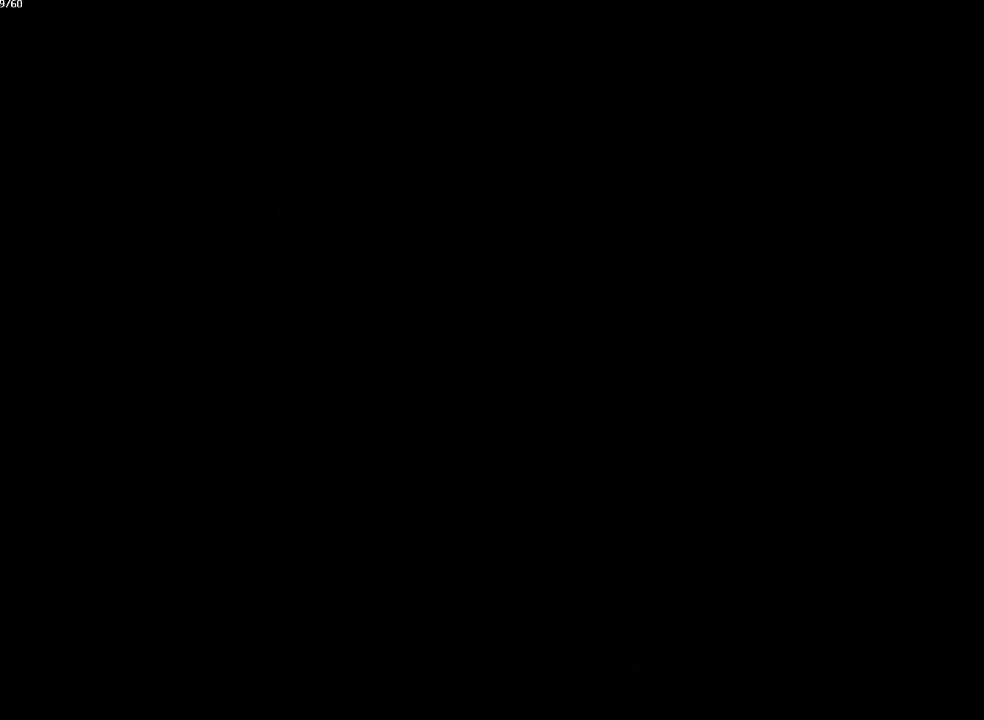
{"buttons": ["CIRCLE"], "left_stick": "down", "right_stick": "center", "events": [[83, "left_stick", "down-right"], [417, "left_stick", "down"]]}
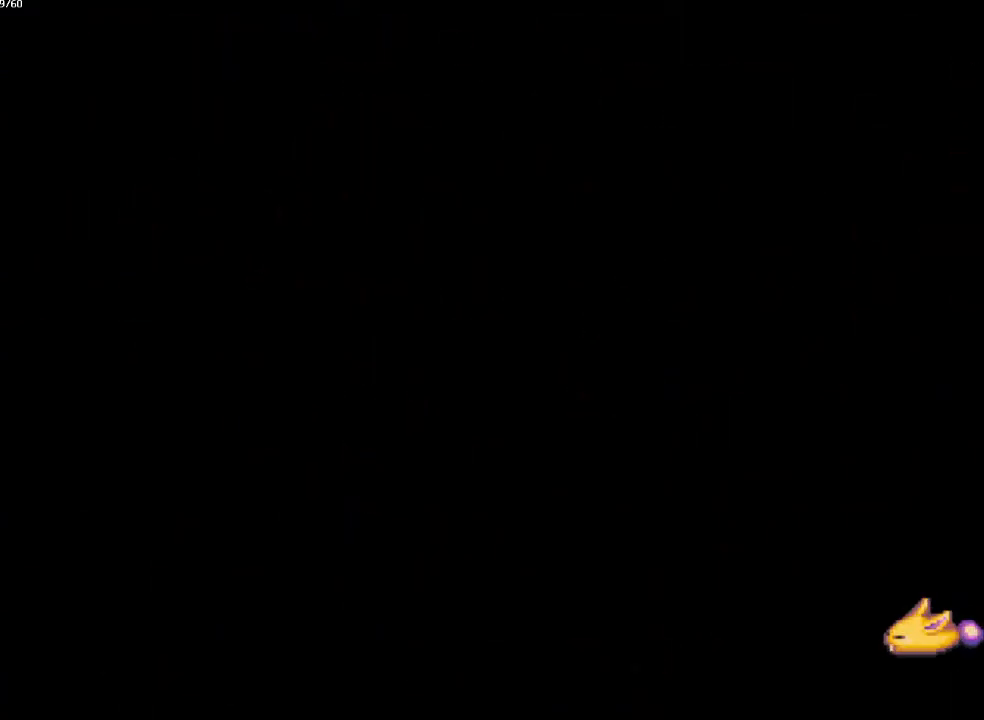
{"buttons": ["CIRCLE"], "left_stick": "down", "right_stick": "center", "events": [[33, "left_stick", "right"], [100, "left_stick", "down"], [183, "left_stick", "right"], [267, "left_stick", "down"], [350, "left_stick", "right"], [433, "left_stick", "down"]]}